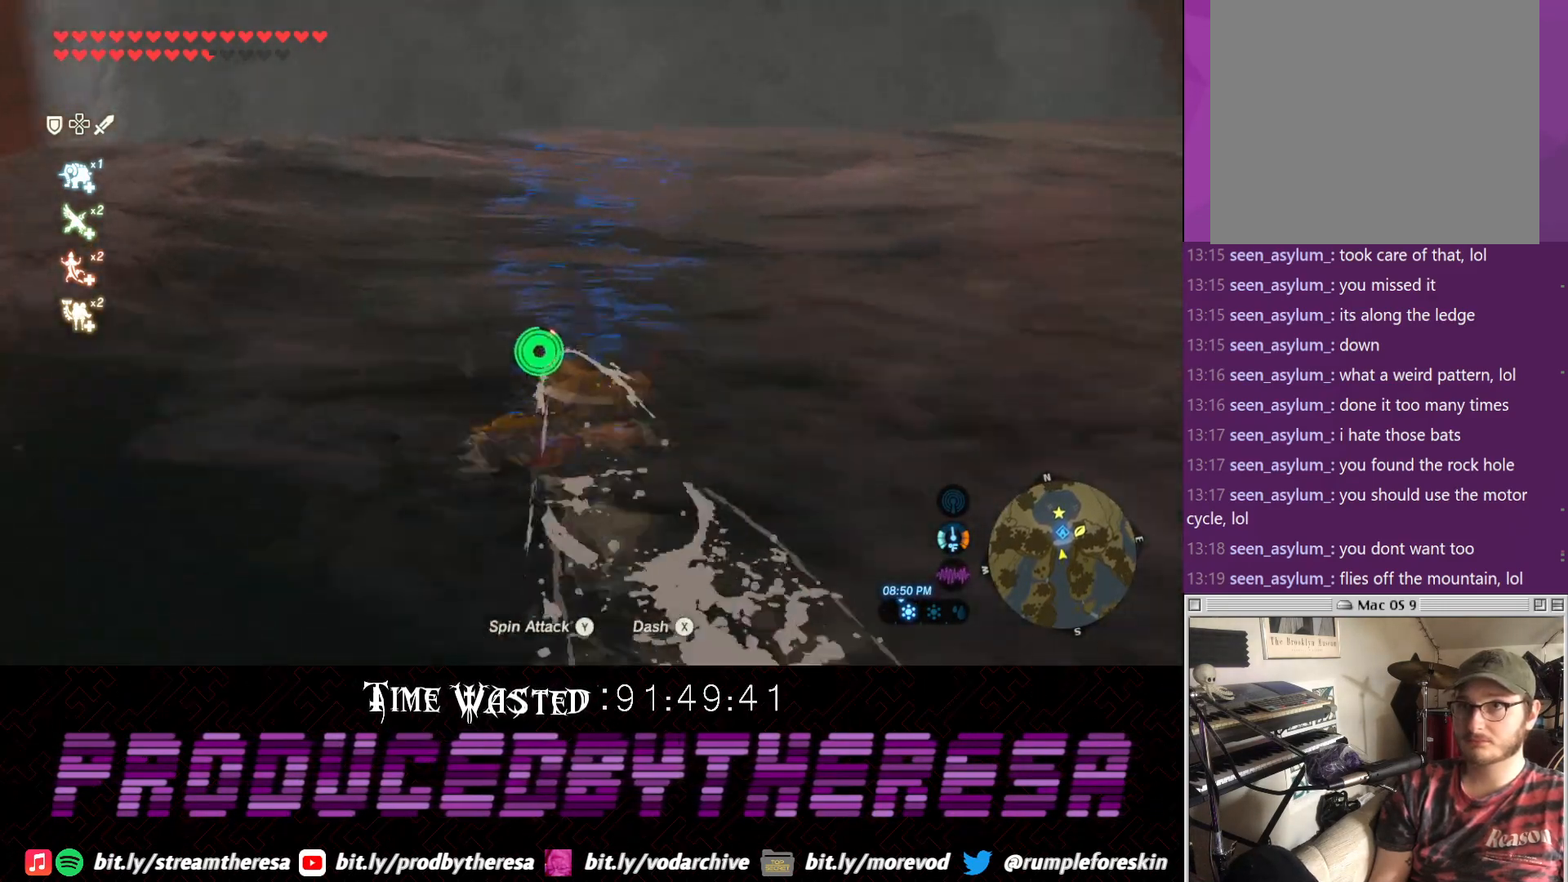
Gameplay with a controller (PlayStation layout); each line is a JSON object with the inputs held at the frame after it (dt_ms = milliseconds from this image to that frame). "events" lists button and stick changes between this image and that frame as [ms after this image, input, new state], when the widget could be followed in between.
{"dt_ms": 500, "buttons": ["TRIANGLE"], "left_stick": "up", "right_stick": "center"}
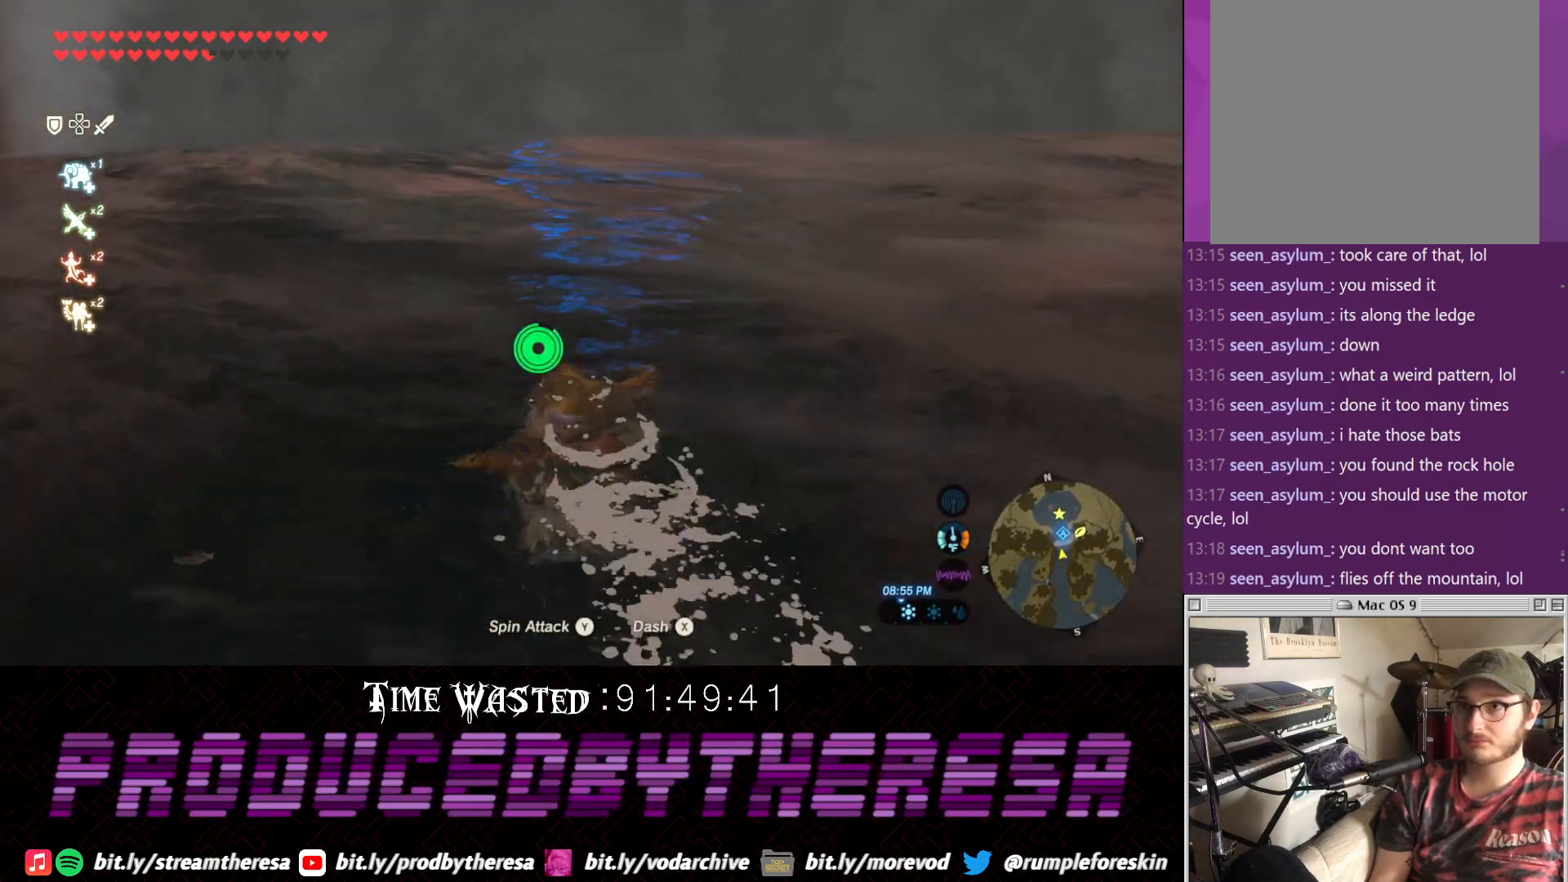
{"dt_ms": 500, "buttons": ["TRIANGLE"], "left_stick": "up", "right_stick": "center", "events": [[100, "TRIANGLE", "up"], [167, "TRIANGLE", "down"], [283, "TRIANGLE", "up"], [350, "TRIANGLE", "down"]]}
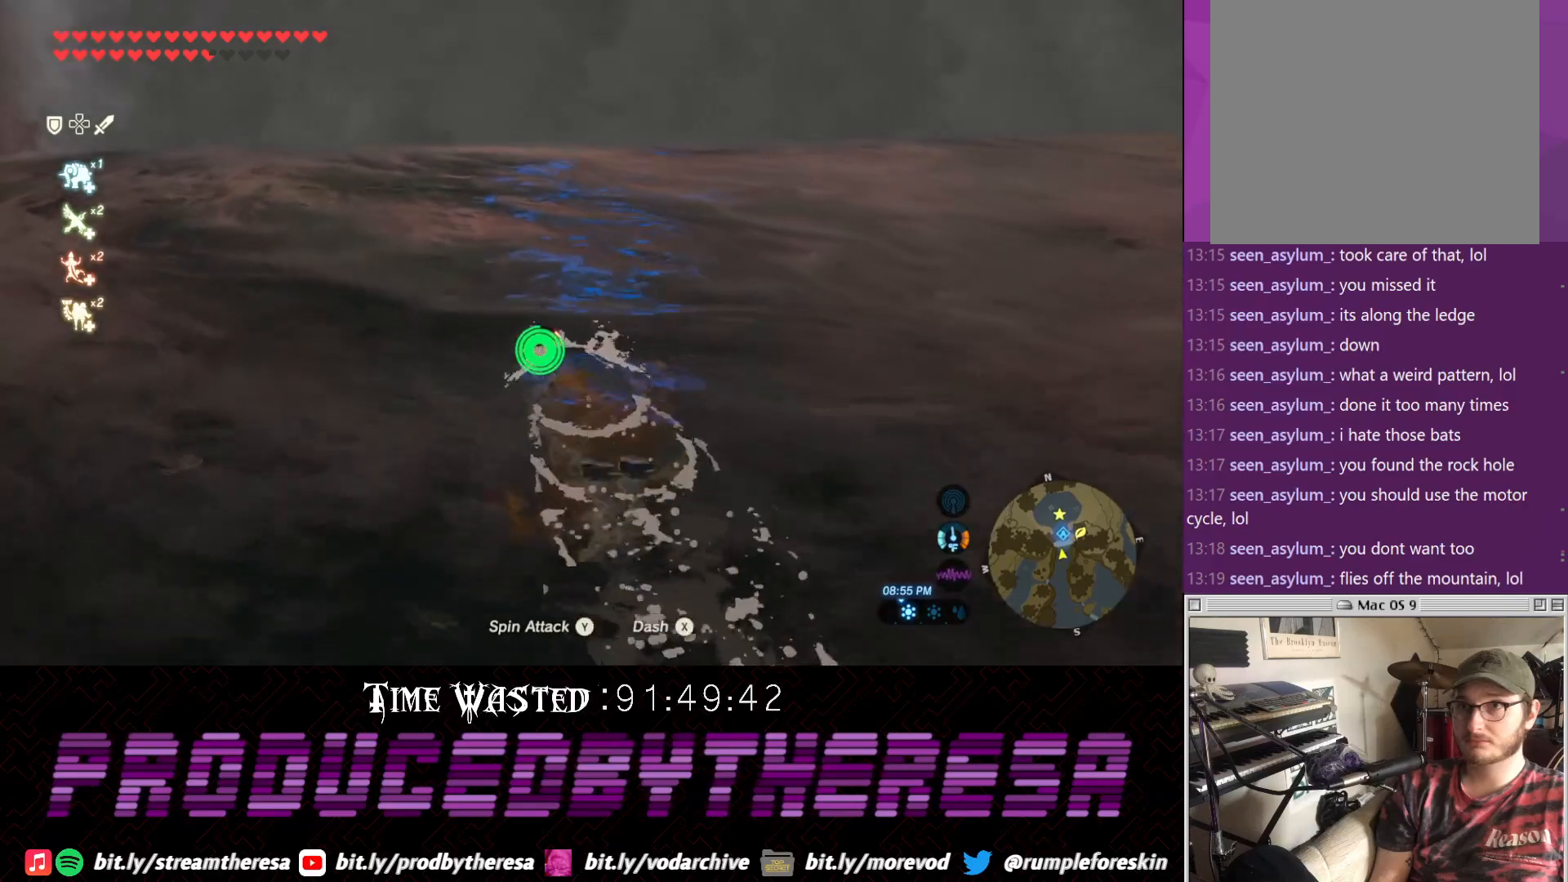
{"dt_ms": 500, "buttons": [], "left_stick": "up", "right_stick": "center"}
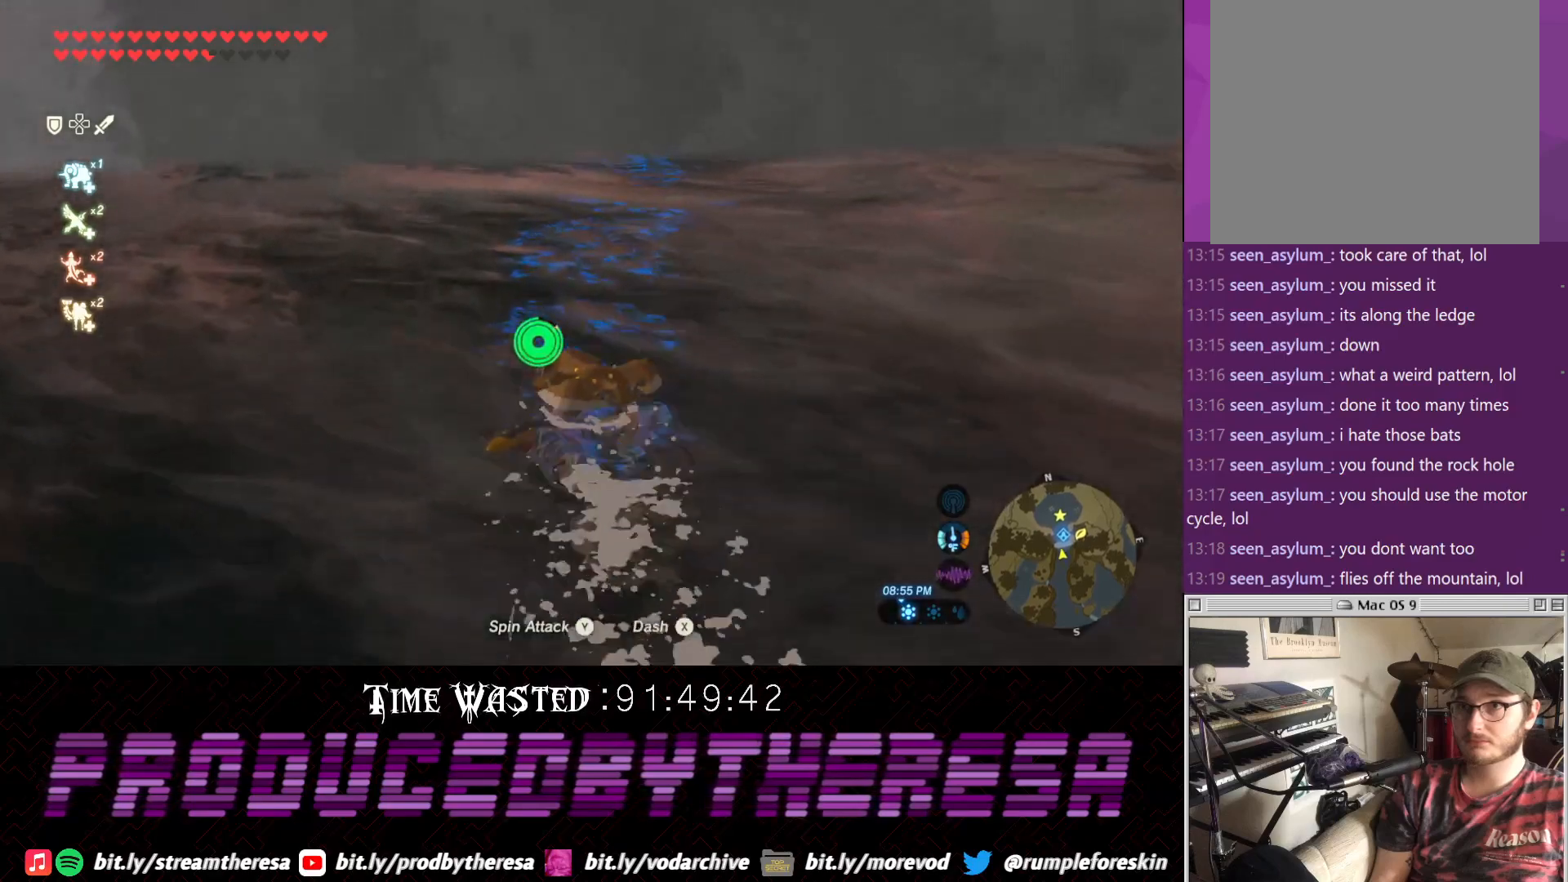
{"dt_ms": 500, "buttons": [], "left_stick": "up", "right_stick": "center"}
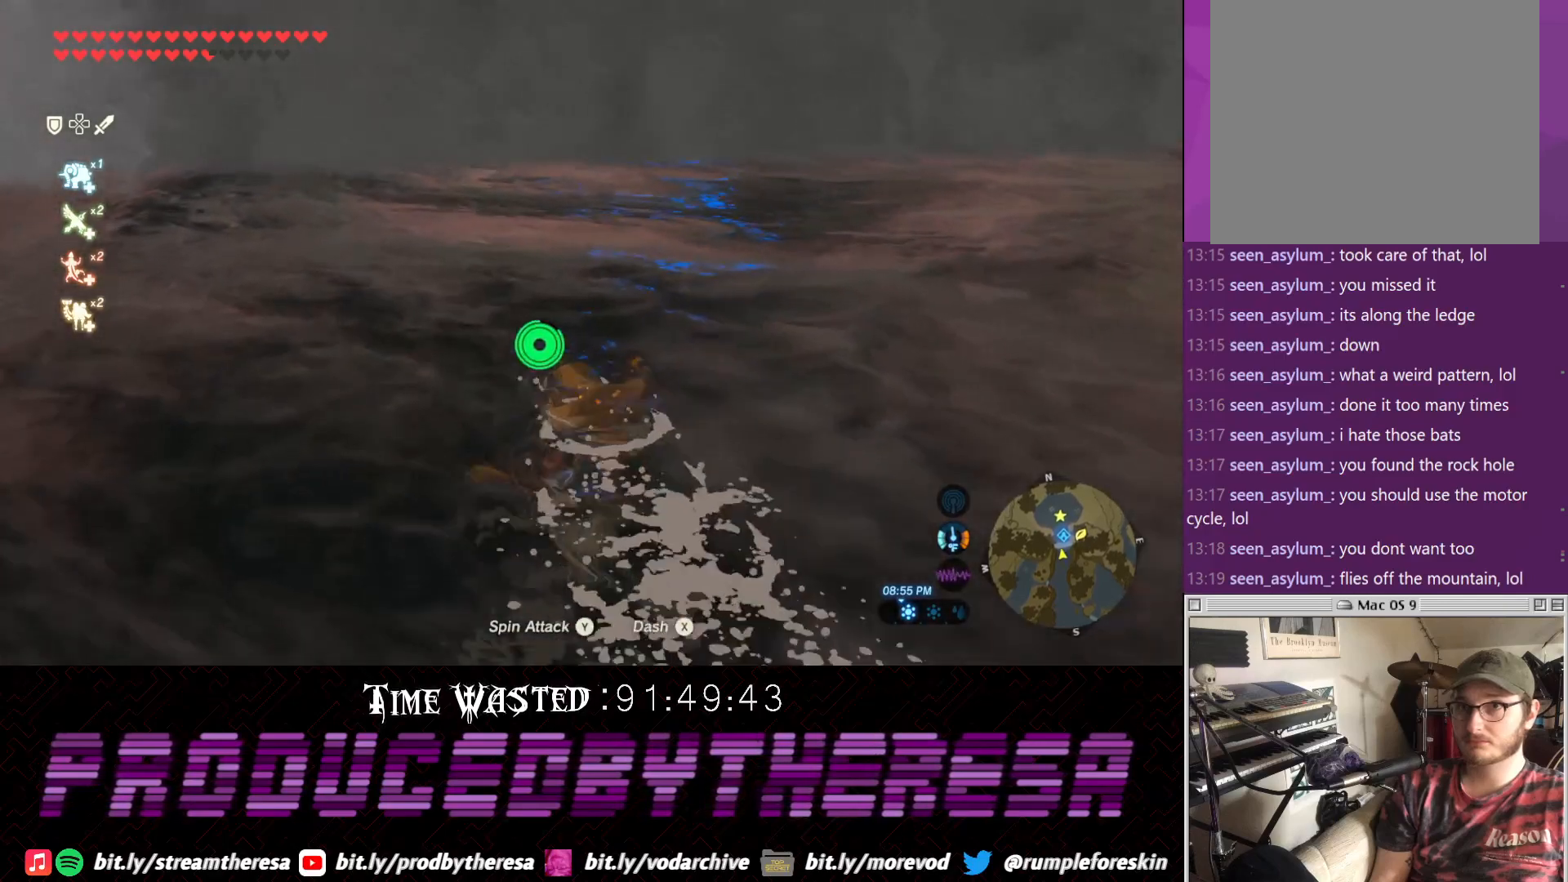
{"dt_ms": 1000, "buttons": [], "left_stick": "up", "right_stick": "center"}
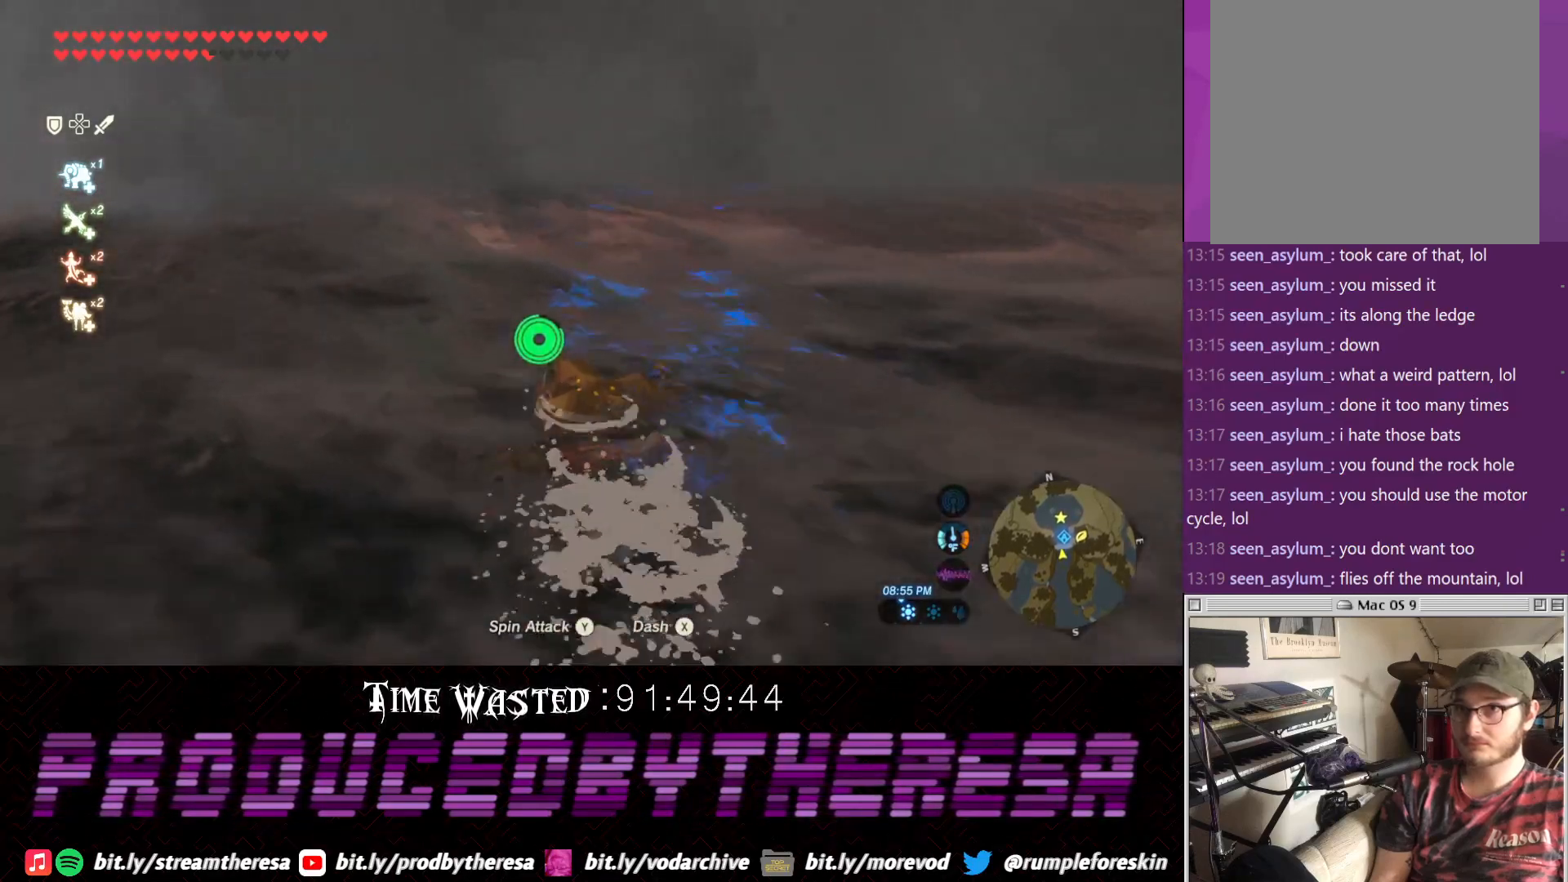
{"dt_ms": 1000, "buttons": ["CIRCLE"], "left_stick": "up", "right_stick": "center"}
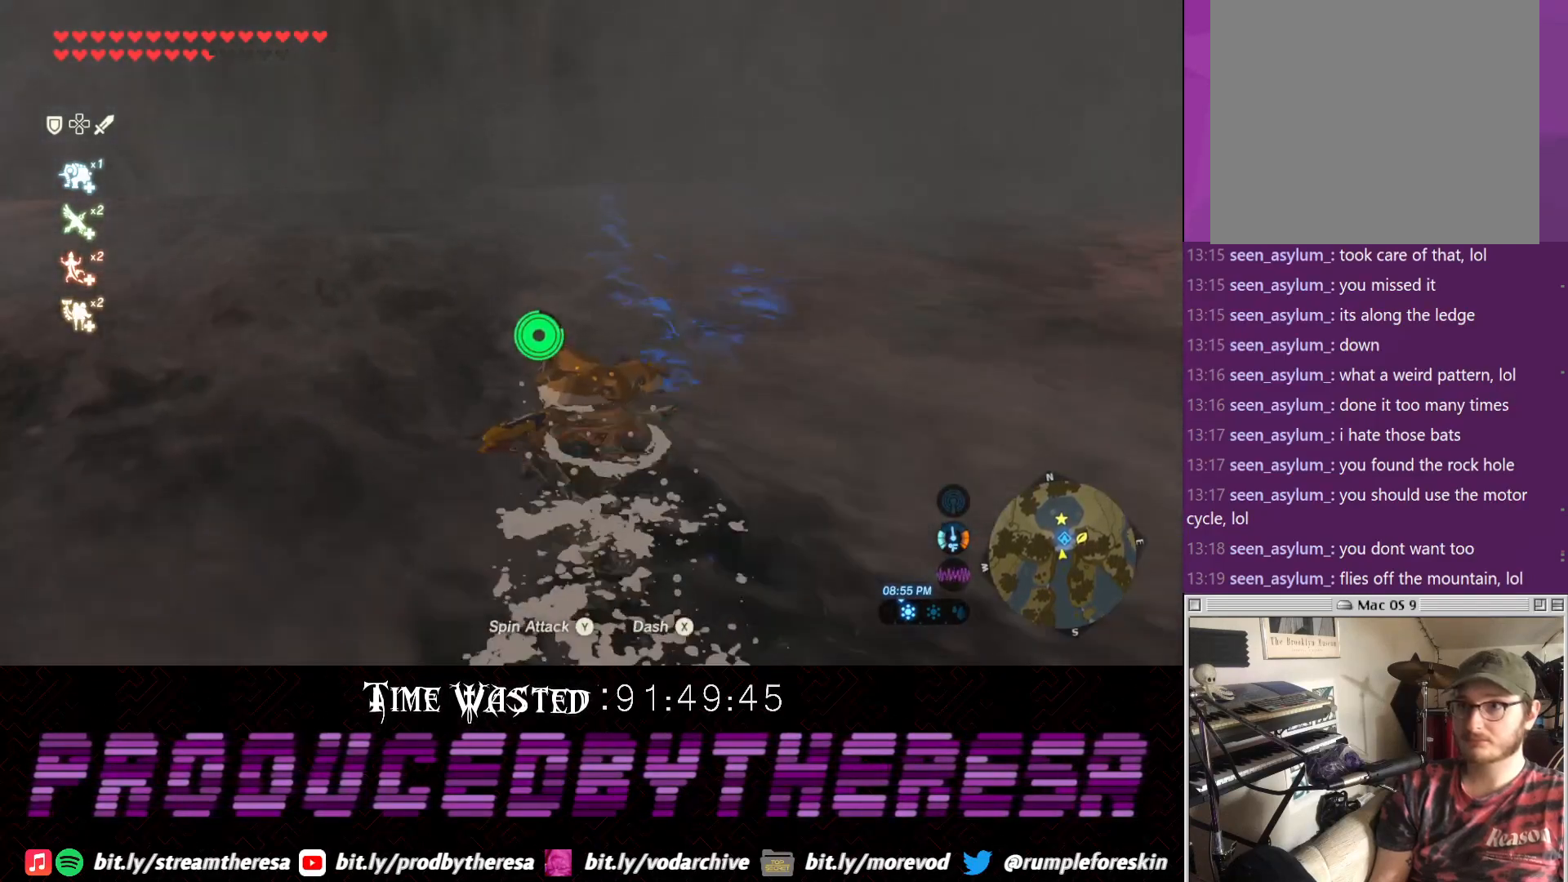
{"dt_ms": 500, "buttons": [], "left_stick": "up", "right_stick": "center", "events": [[50, "CIRCLE", "up"], [150, "CIRCLE", "down"], [217, "CIRCLE", "up"], [317, "CIRCLE", "down"], [417, "CIRCLE", "up"]]}
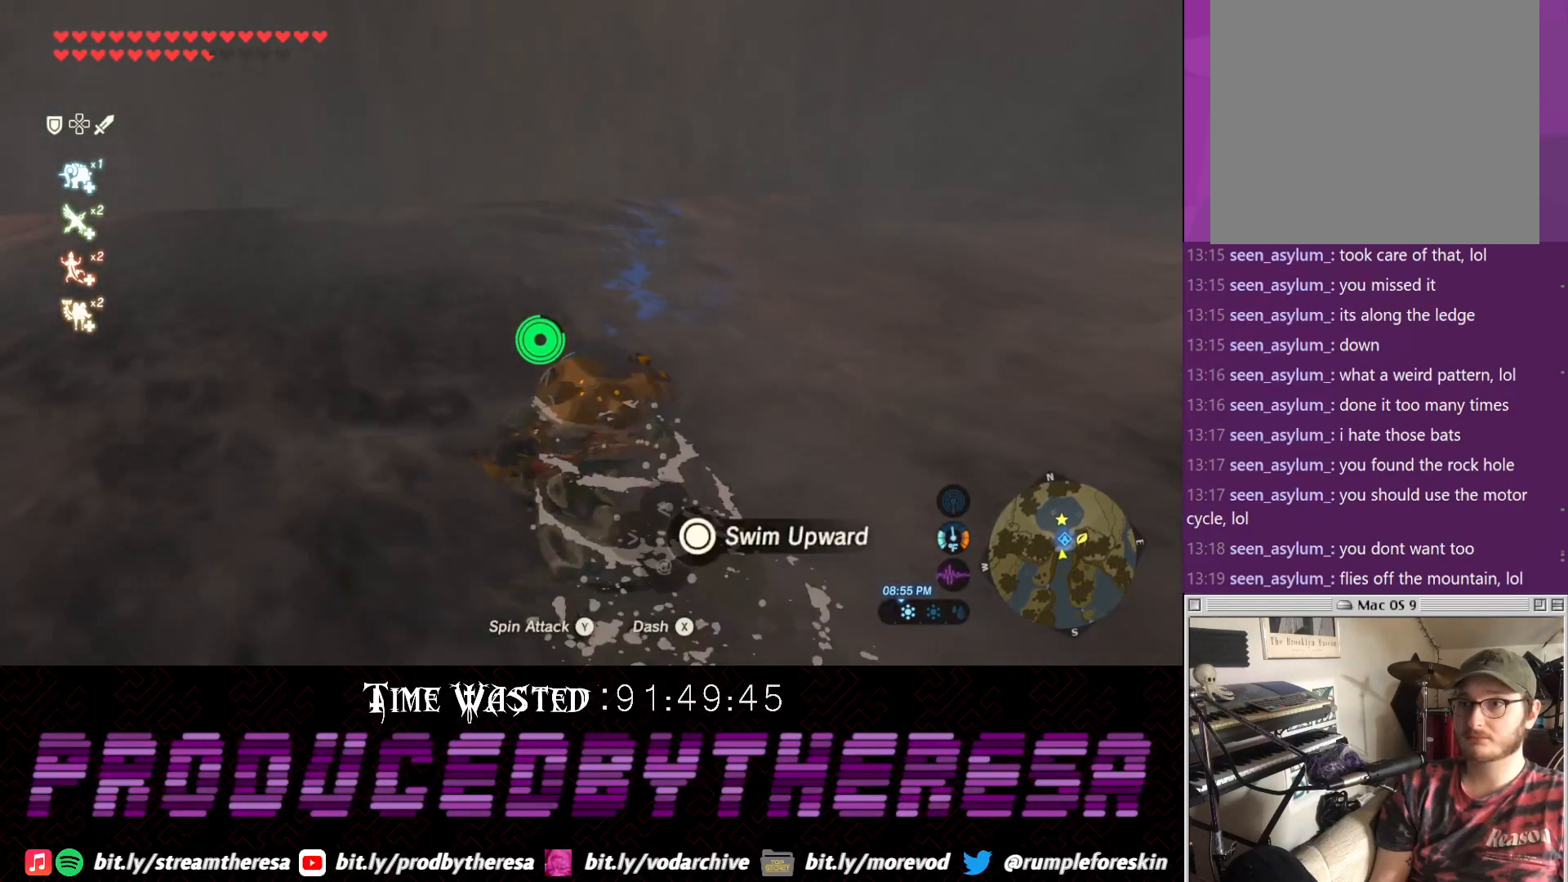
{"dt_ms": 500, "buttons": [], "left_stick": "up", "right_stick": "center"}
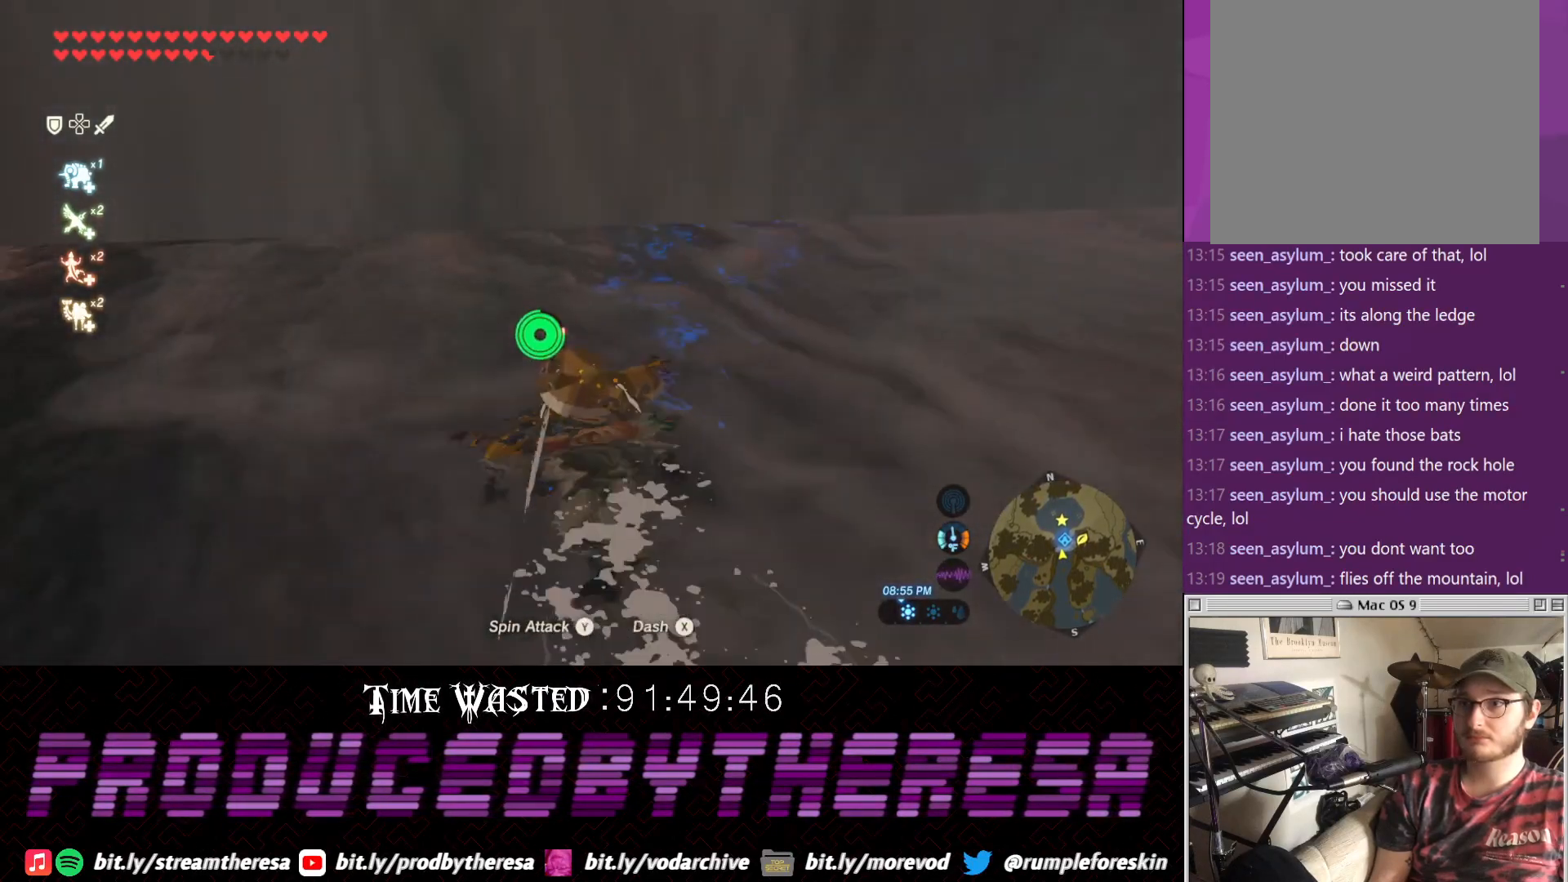
{"dt_ms": 500, "buttons": ["CIRCLE"], "left_stick": "up", "right_stick": "center", "events": [[67, "CIRCLE", "down"], [183, "CIRCLE", "up"], [250, "CIRCLE", "down"], [367, "CIRCLE", "up"], [433, "CIRCLE", "down"]]}
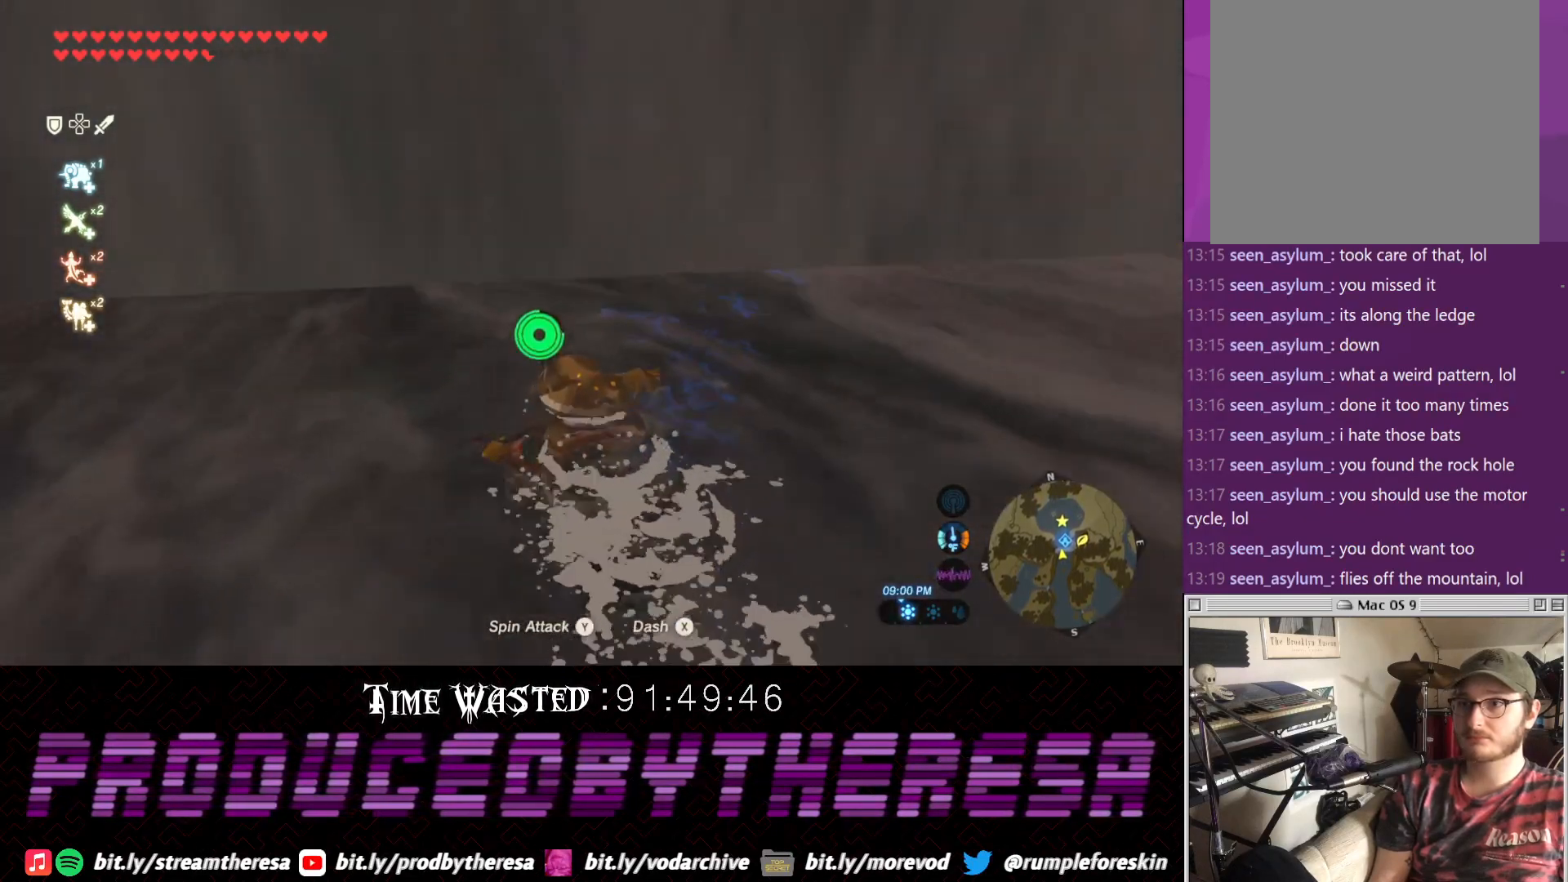
{"dt_ms": 500, "buttons": ["CIRCLE"], "left_stick": "up", "right_stick": "center", "events": [[67, "CIRCLE", "up"], [117, "CIRCLE", "down"], [200, "CIRCLE", "up"], [317, "CIRCLE", "down"], [400, "CIRCLE", "up"], [500, "CIRCLE", "down"]]}
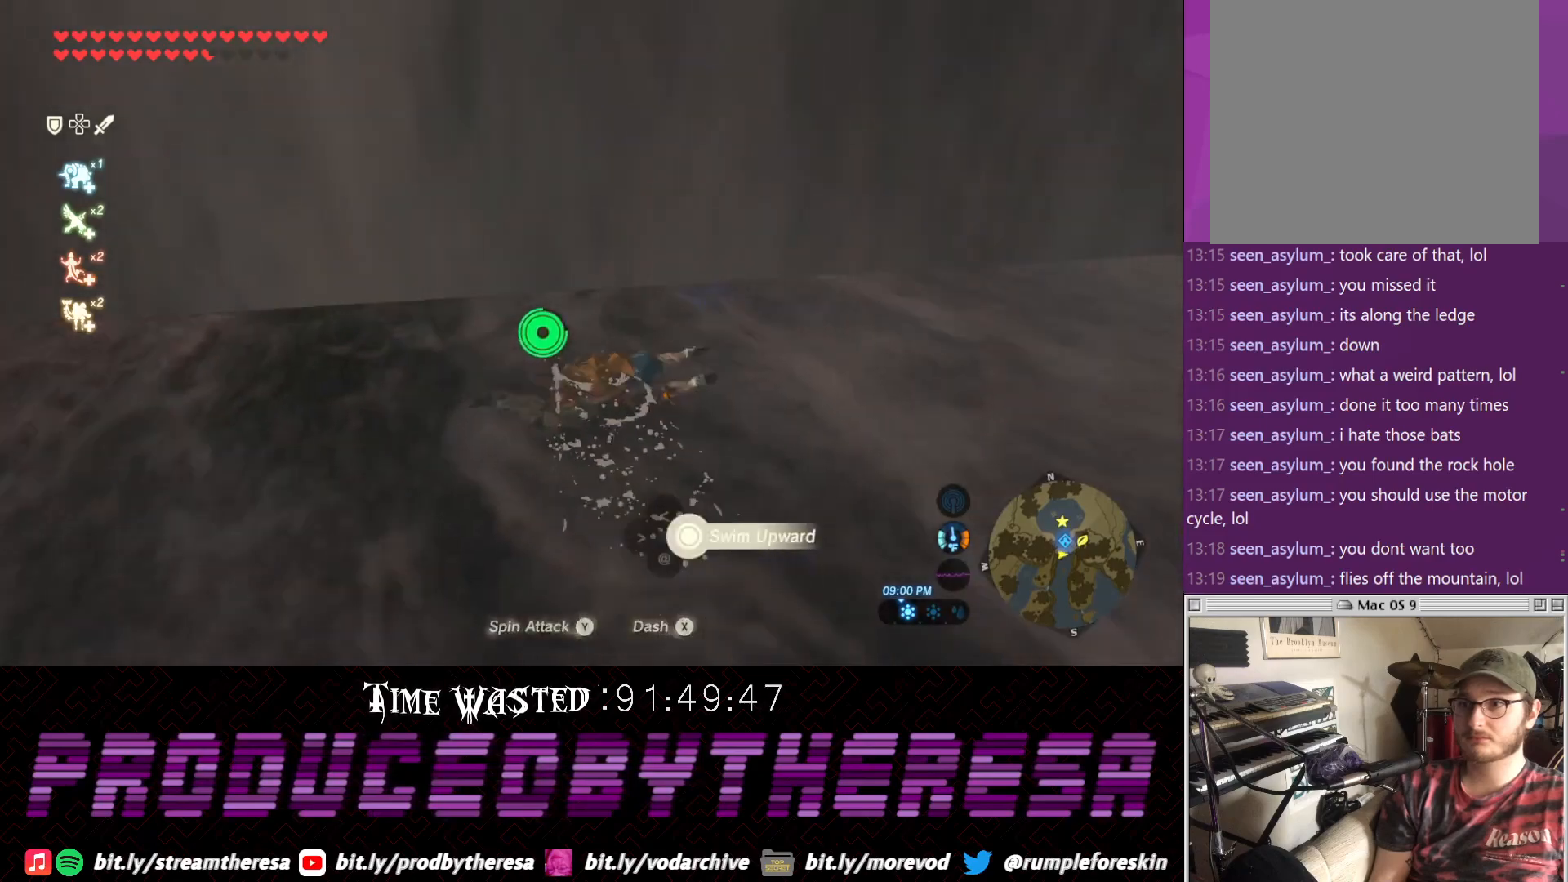
{"dt_ms": 500, "buttons": [], "left_stick": "up", "right_stick": "center", "events": [[83, "CIRCLE", "up"], [150, "CIRCLE", "down"], [283, "CIRCLE", "up"]]}
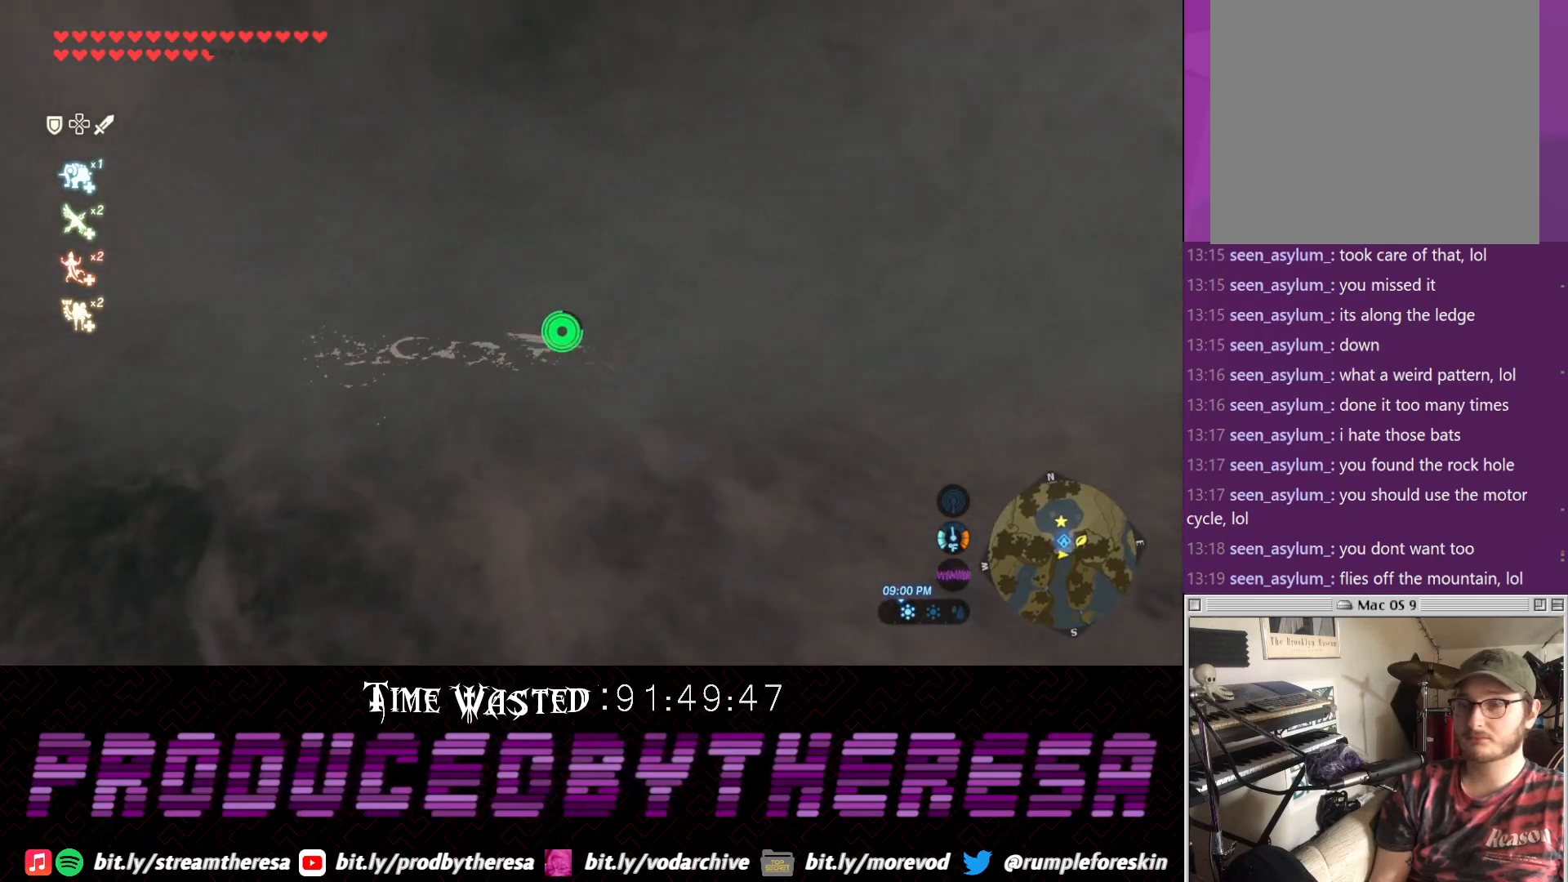
{"dt_ms": 500, "buttons": [], "left_stick": "up", "right_stick": "down", "events": [[117, "right_stick", "down"]]}
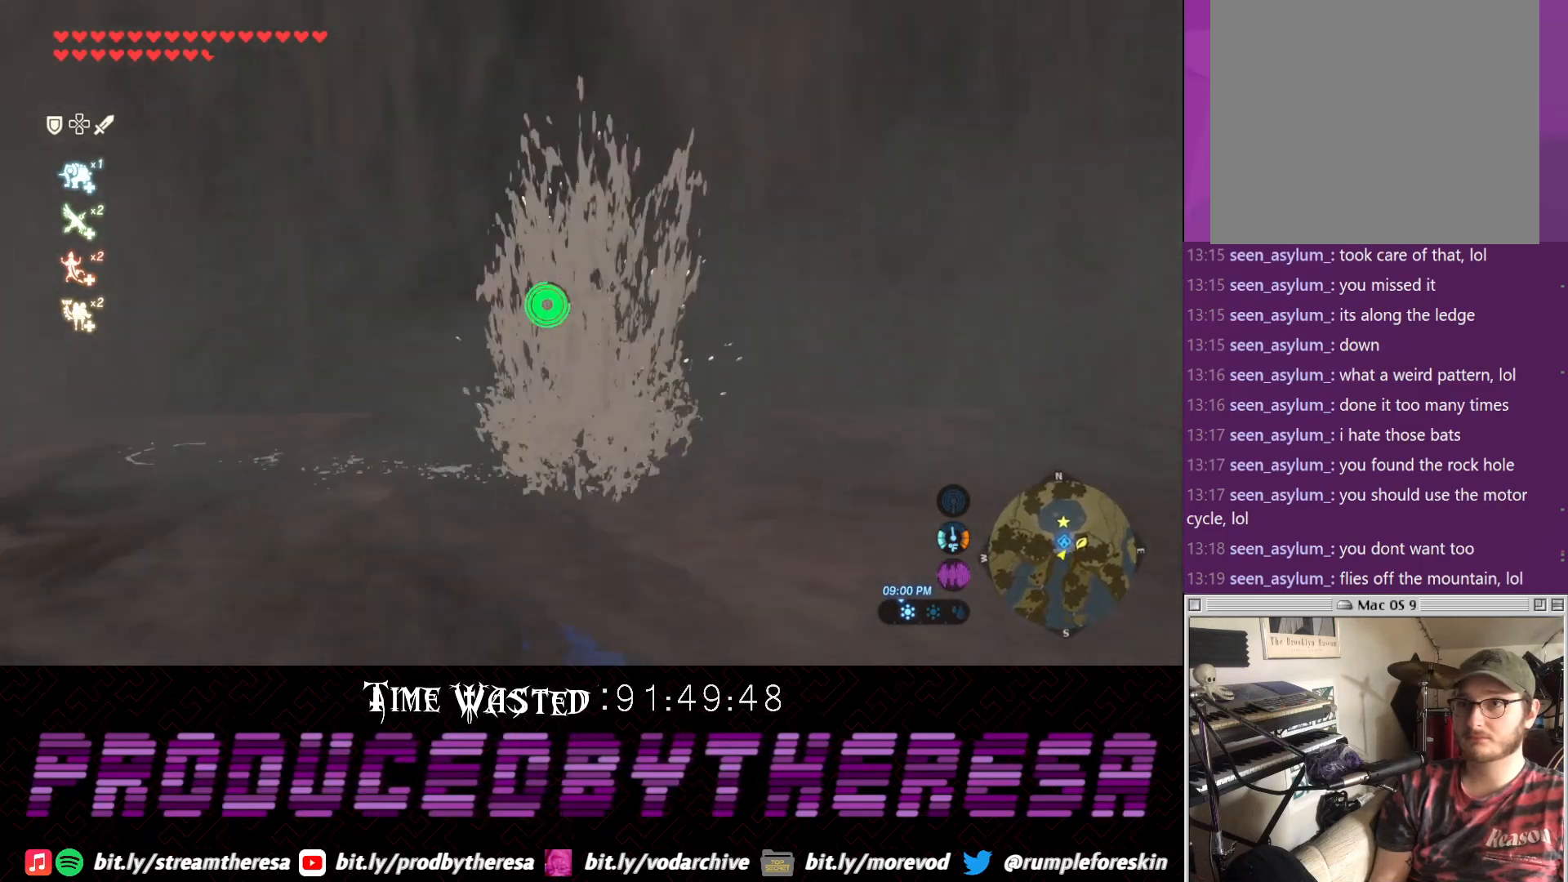
{"dt_ms": 500, "buttons": [], "left_stick": "up", "right_stick": "down", "events": []}
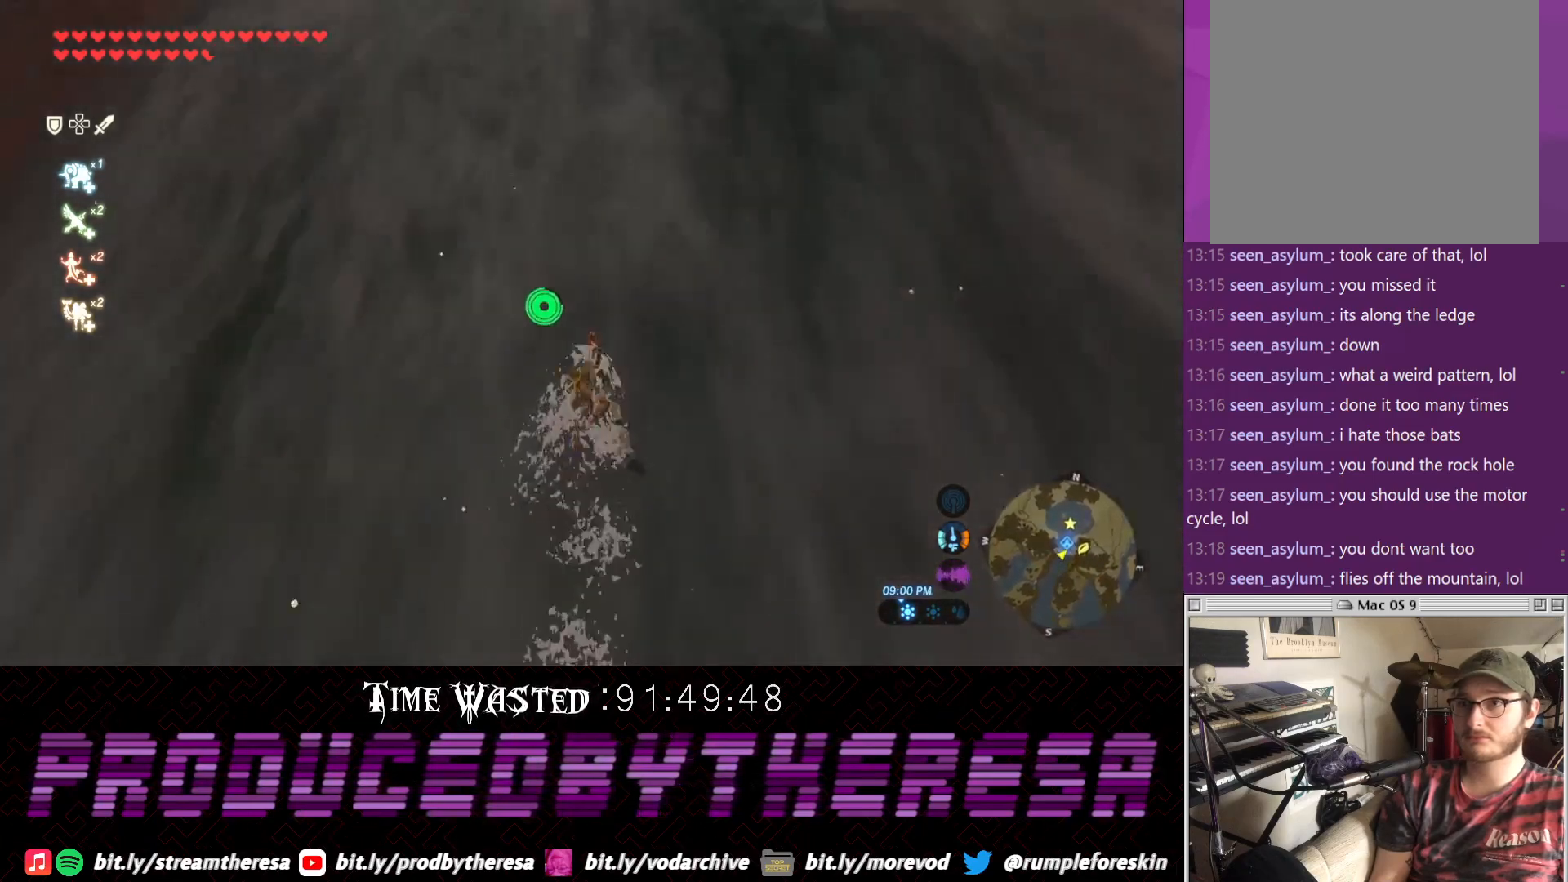
{"dt_ms": 500, "buttons": [], "left_stick": "up", "right_stick": "down", "events": []}
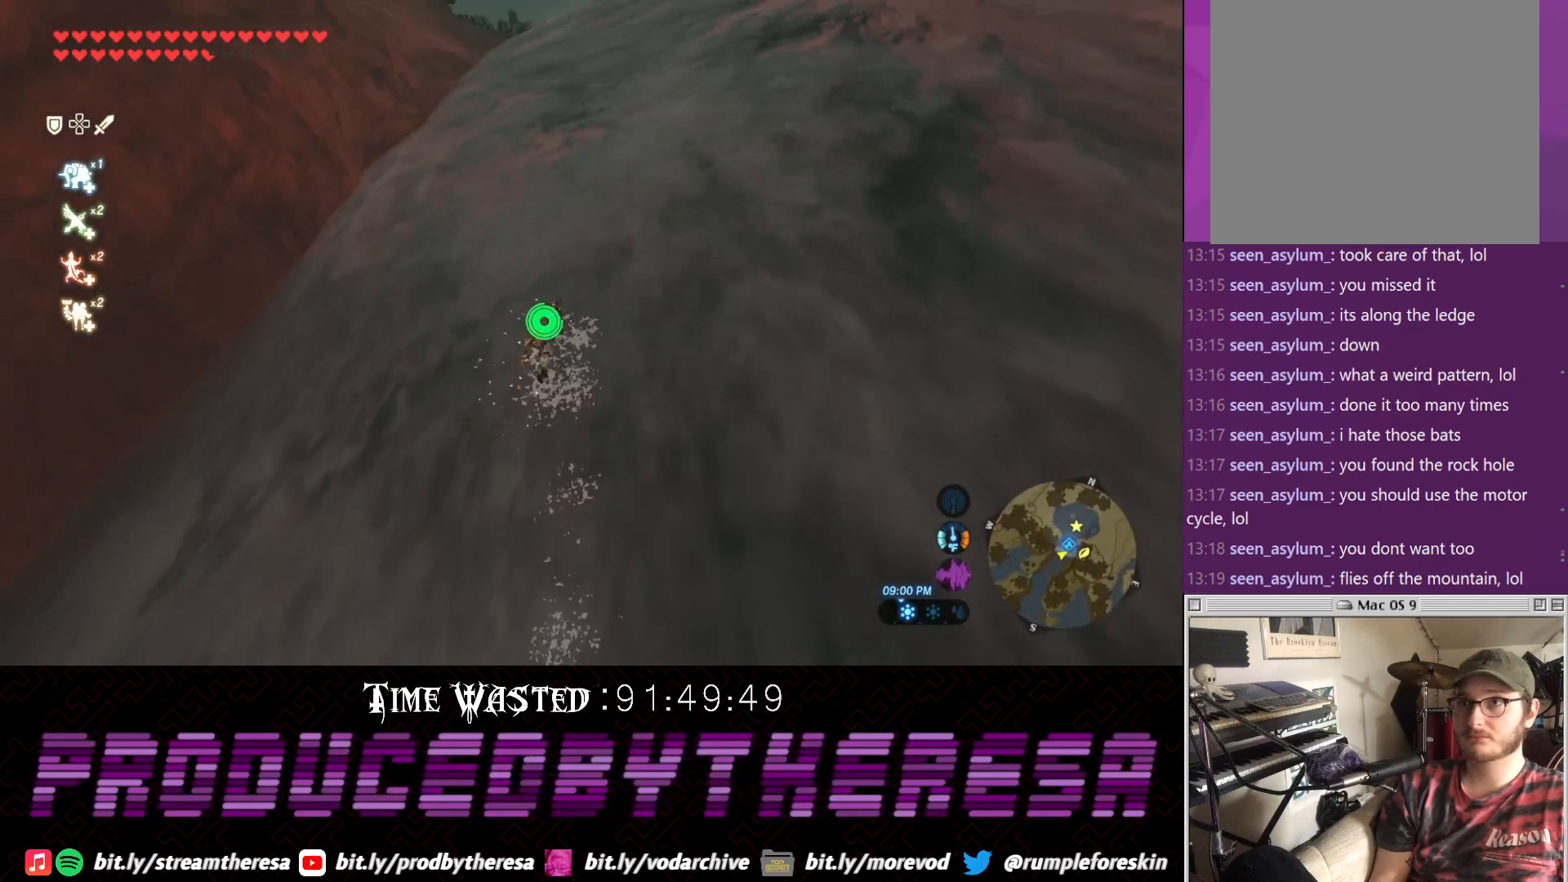
{"dt_ms": 500, "buttons": [], "left_stick": "up", "right_stick": "down-right", "events": [[300, "right_stick", "down-right"]]}
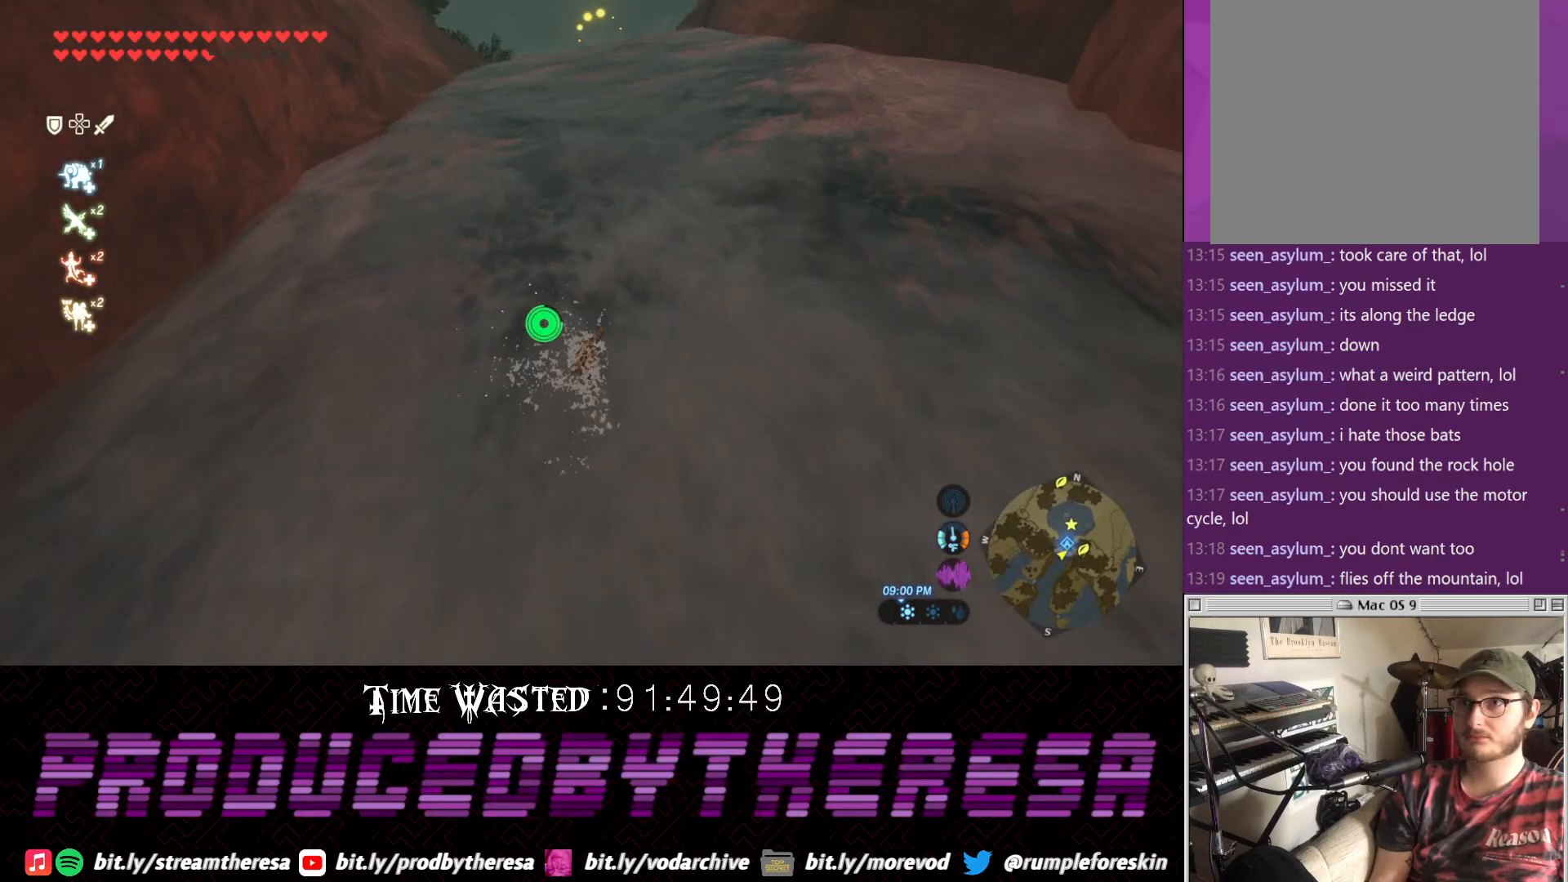
{"dt_ms": 500, "buttons": [], "left_stick": "up", "right_stick": "center", "events": [[117, "right_stick", "center"]]}